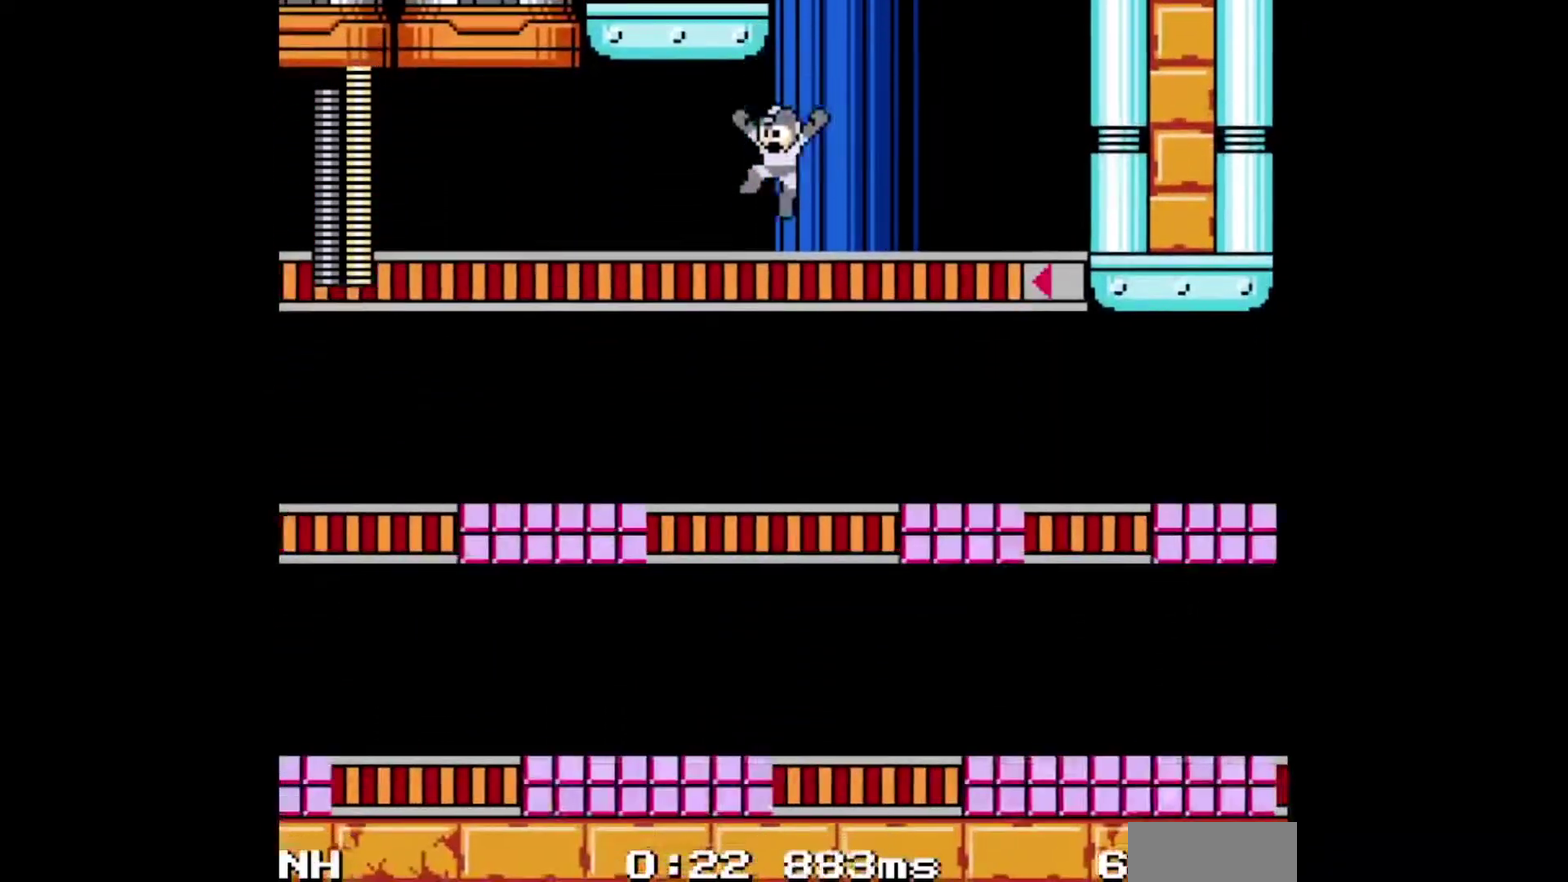
Gameplay with a controller (Nintendo layout); each line is a JSON object with the inputs held at the frame after it. "events" lists button and stick changes between this image and that frame as [ms after this image, input, new state], when the widget could be followed in between. Not read: B DPAD_DOWN DPAD_UP L1 L3 R1 R3 SELECT.
{"buttons": ["A", "DPAD_LEFT"]}
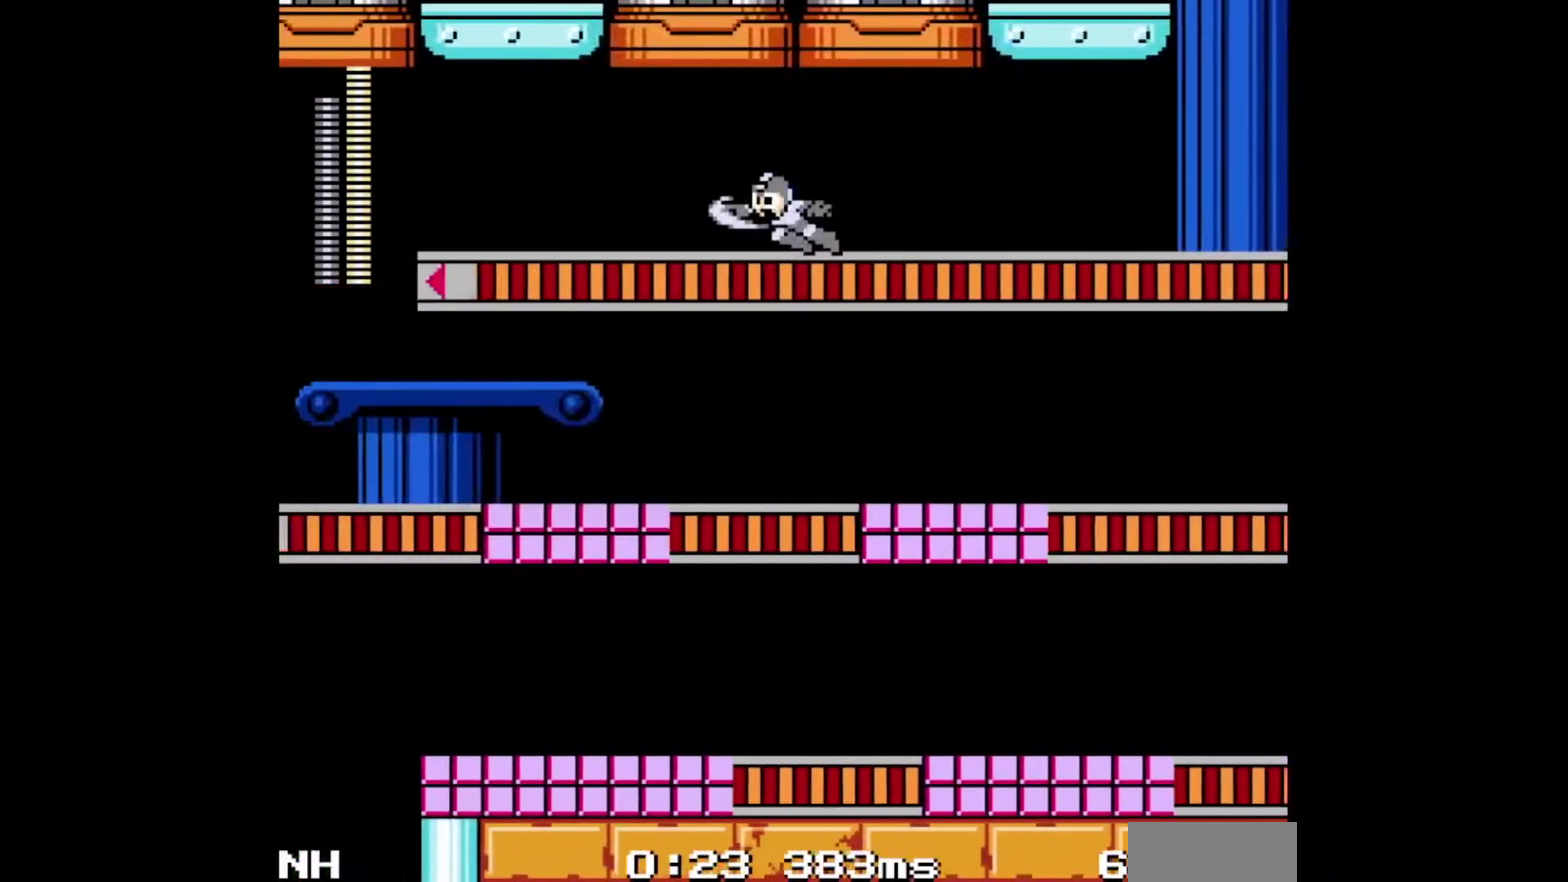
{"buttons": ["DPAD_LEFT"], "events": [[250, "A", "up"]]}
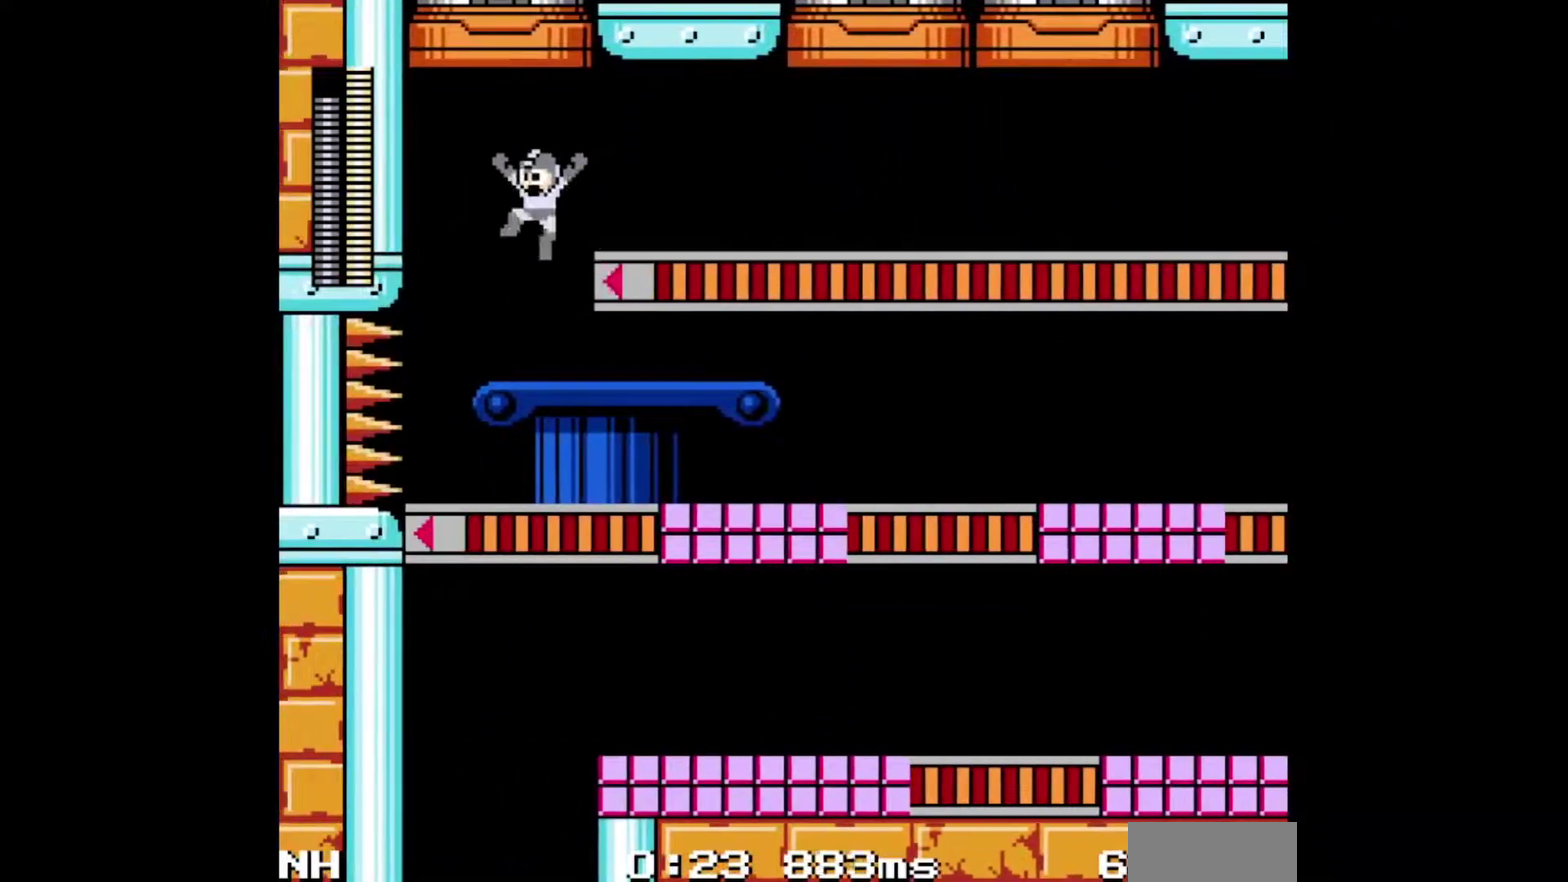
{"buttons": ["A", "DPAD_RIGHT"], "events": [[17, "DPAD_LEFT", "up"], [67, "DPAD_RIGHT", "down"], [383, "A", "down"], [433, "A", "up"], [483, "A", "down"]]}
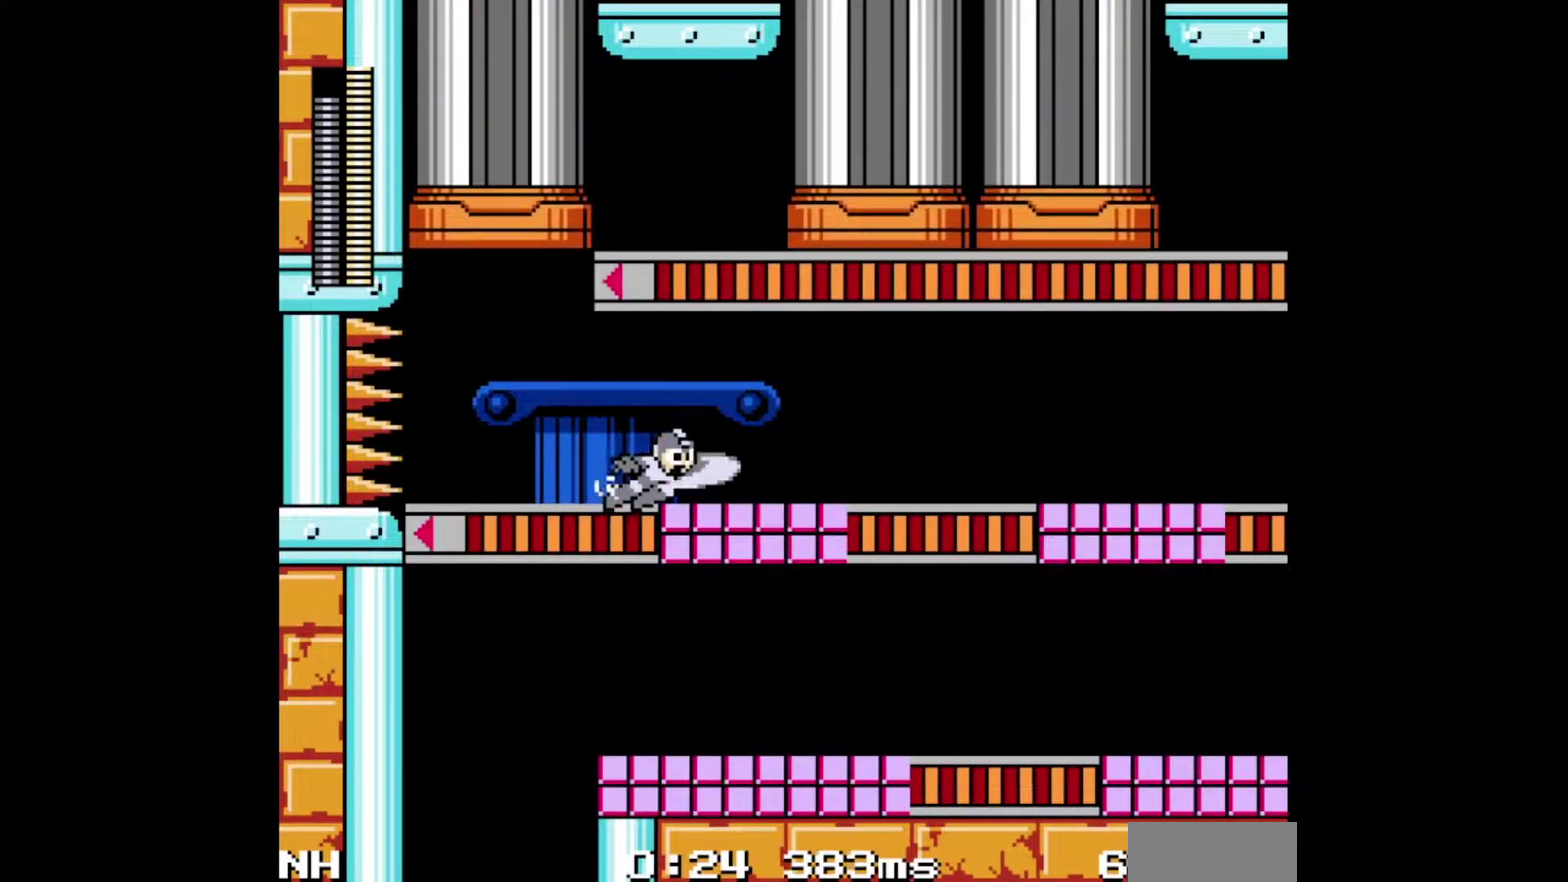
{"buttons": ["DPAD_RIGHT"], "events": [[33, "A", "up"], [100, "A", "down"], [150, "A", "up"], [417, "A", "down"], [467, "A", "up"]]}
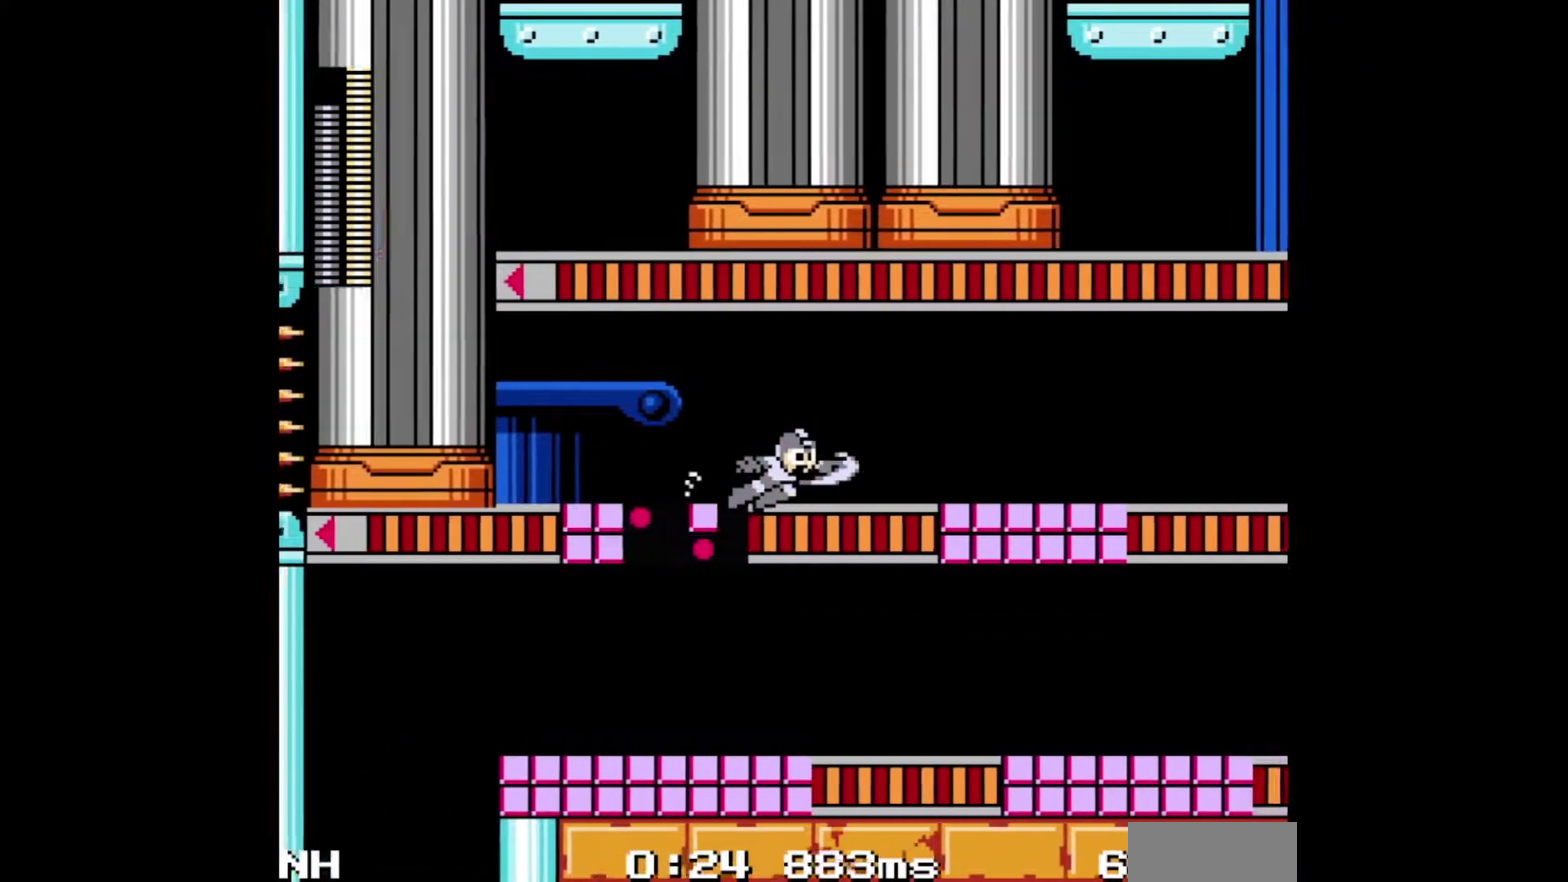
{"buttons": ["A", "DPAD_RIGHT"], "events": [[33, "A", "down"], [83, "A", "up"], [133, "A", "down"], [183, "A", "up"], [233, "A", "down"], [300, "A", "up"], [350, "A", "down"], [400, "A", "up"], [467, "A", "down"]]}
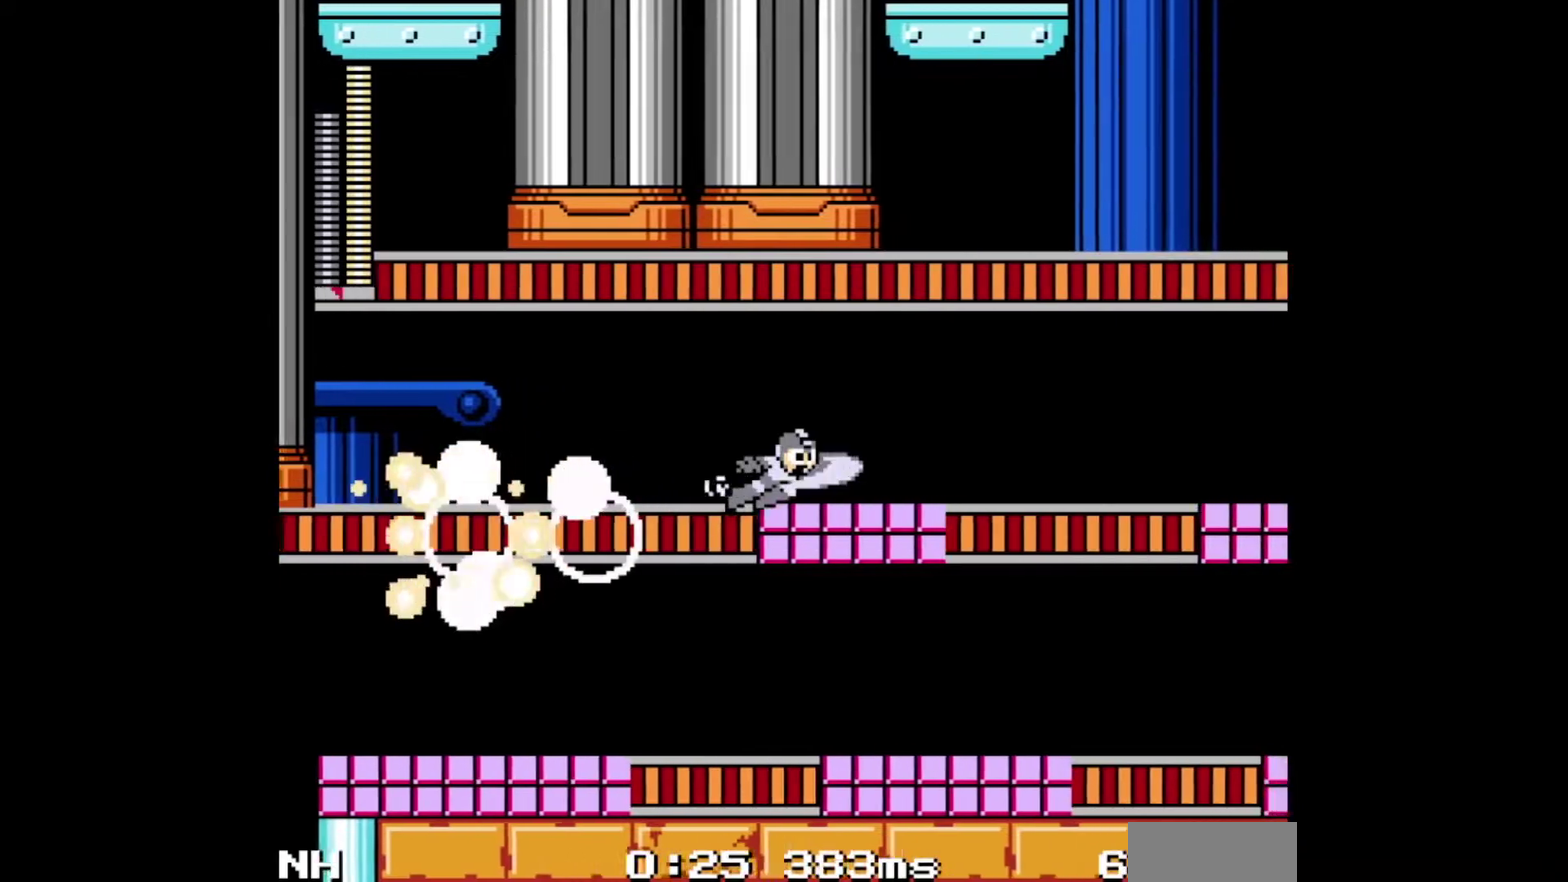
{"buttons": ["DPAD_RIGHT"], "events": [[17, "A", "up"], [67, "A", "down"], [117, "A", "up"], [183, "A", "down"], [233, "A", "up"], [283, "A", "down"], [333, "A", "up"], [400, "A", "down"], [450, "A", "up"]]}
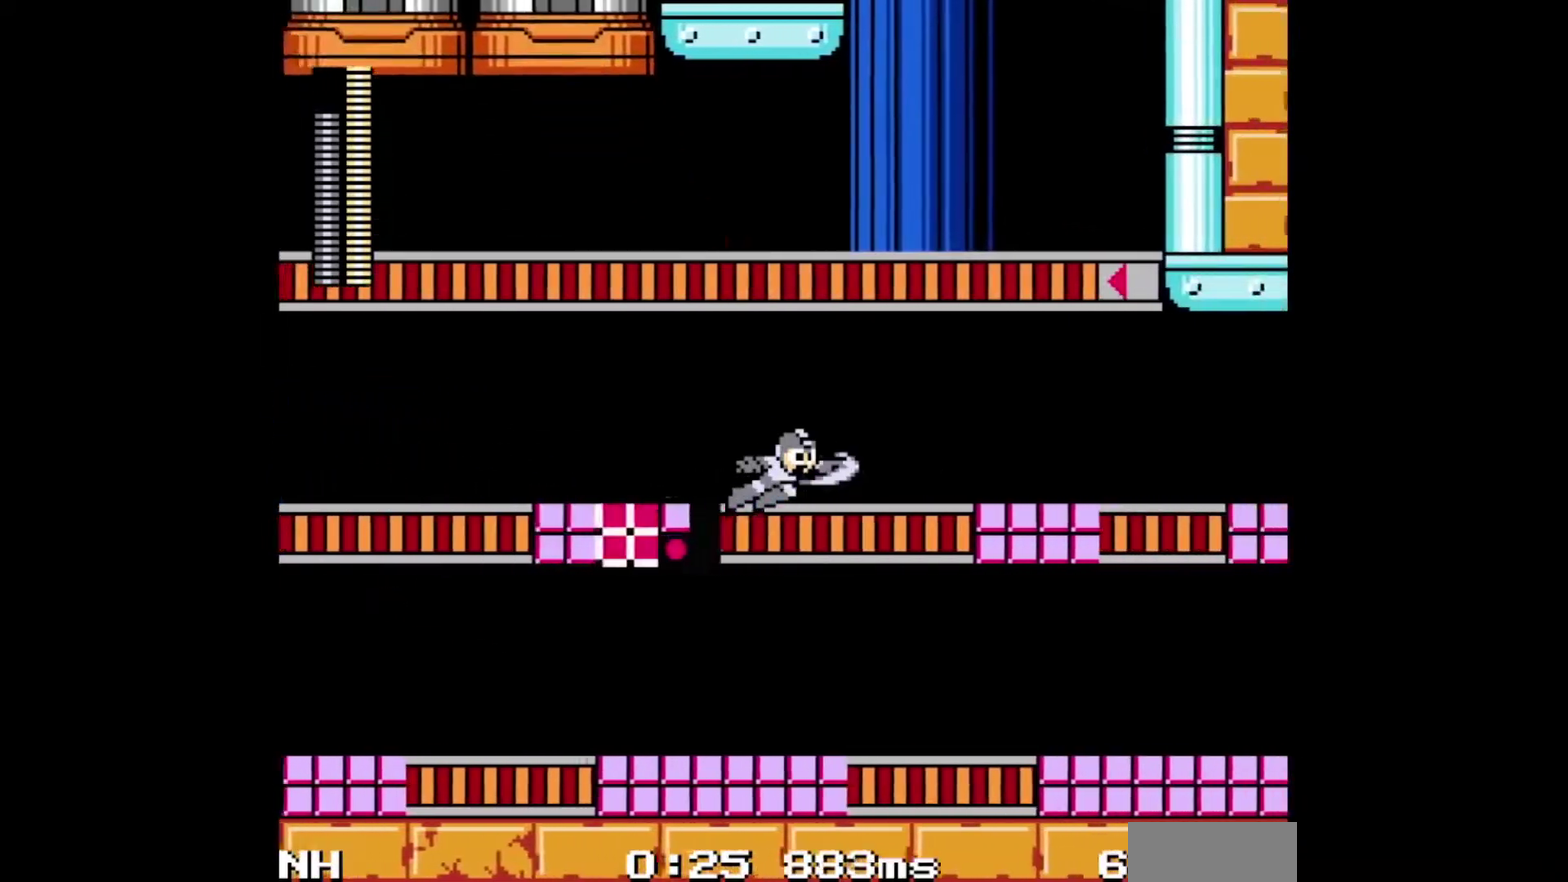
{"buttons": ["DPAD_RIGHT"], "events": [[117, "A", "down"], [167, "A", "up"], [333, "A", "down"], [383, "A", "up"], [433, "A", "down"], [483, "A", "up"]]}
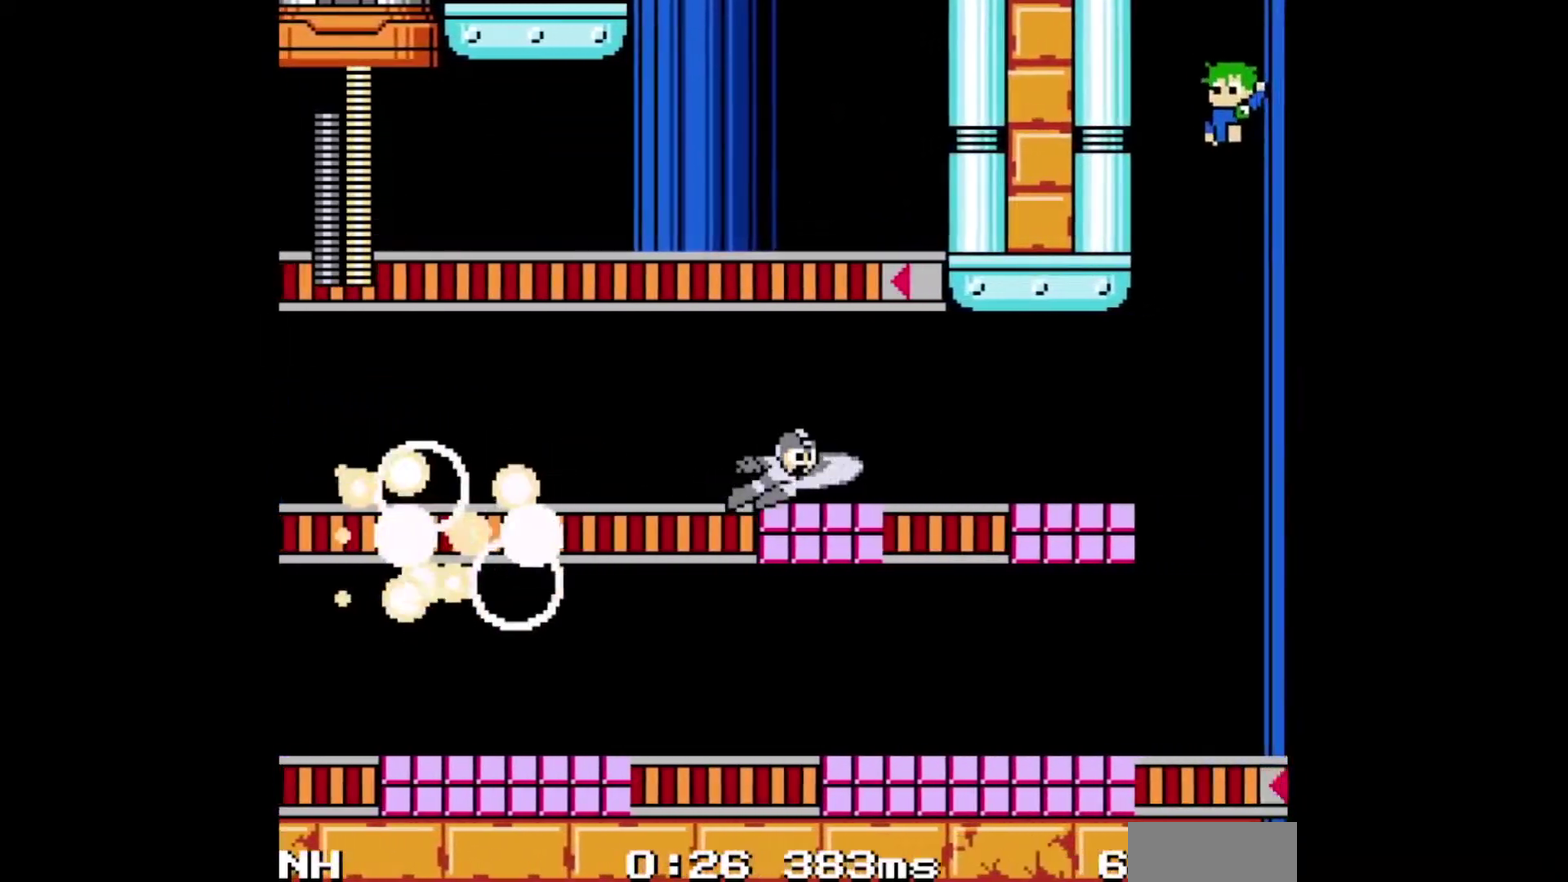
{"buttons": ["A", "DPAD_RIGHT"], "events": [[33, "A", "down"], [100, "A", "up"], [150, "A", "down"], [200, "A", "up"], [250, "A", "down"], [317, "A", "up"], [367, "A", "down"], [417, "A", "up"], [467, "A", "down"]]}
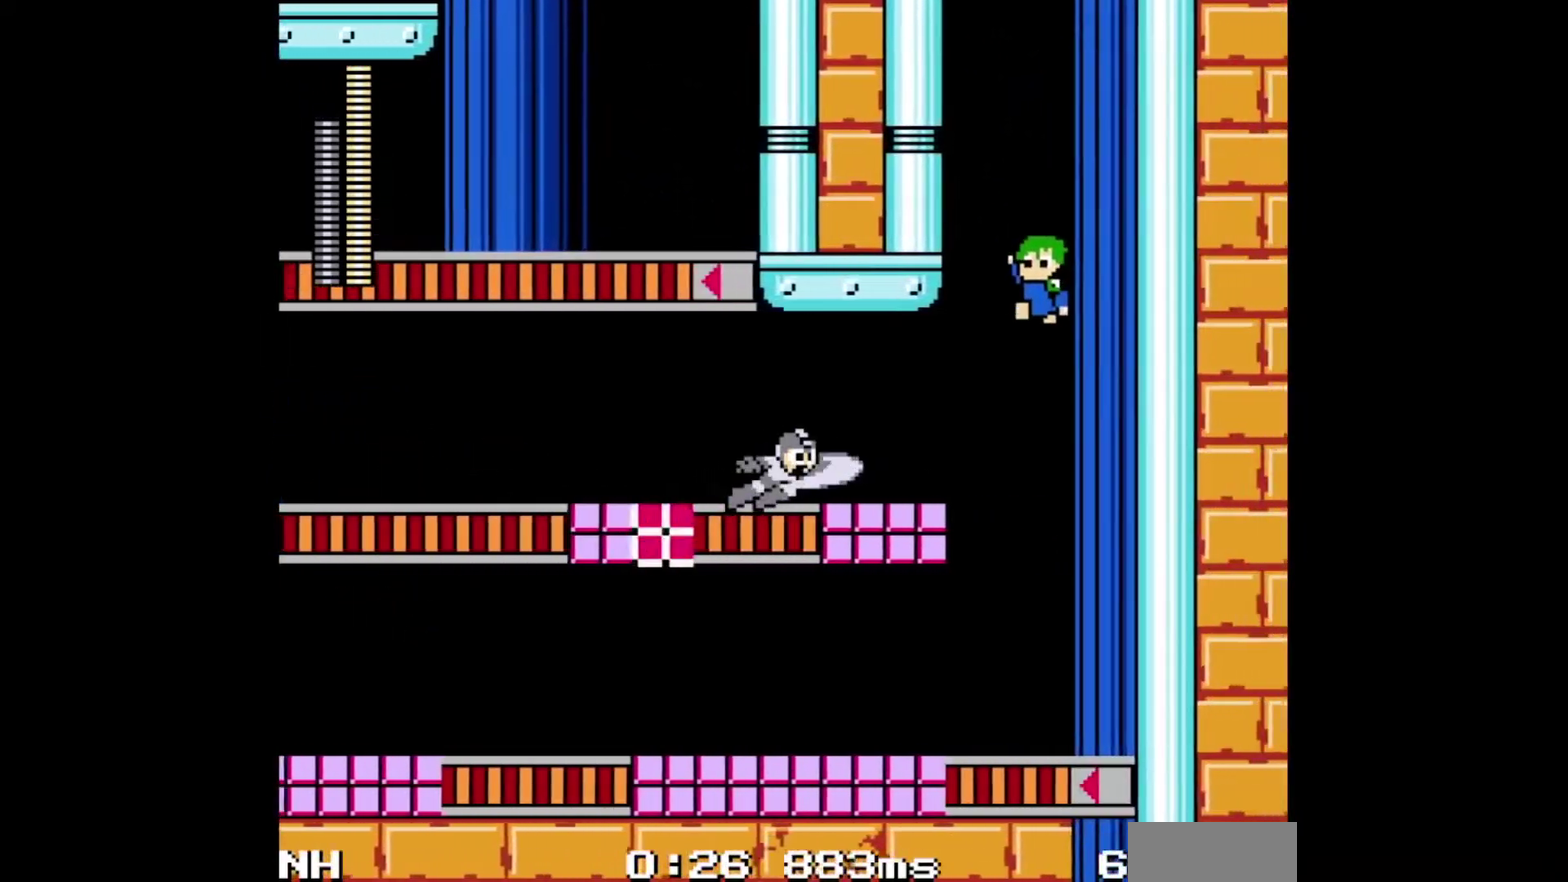
{"buttons": [], "events": [[17, "A", "up"], [283, "A", "down"], [350, "A", "up"], [483, "DPAD_RIGHT", "up"]]}
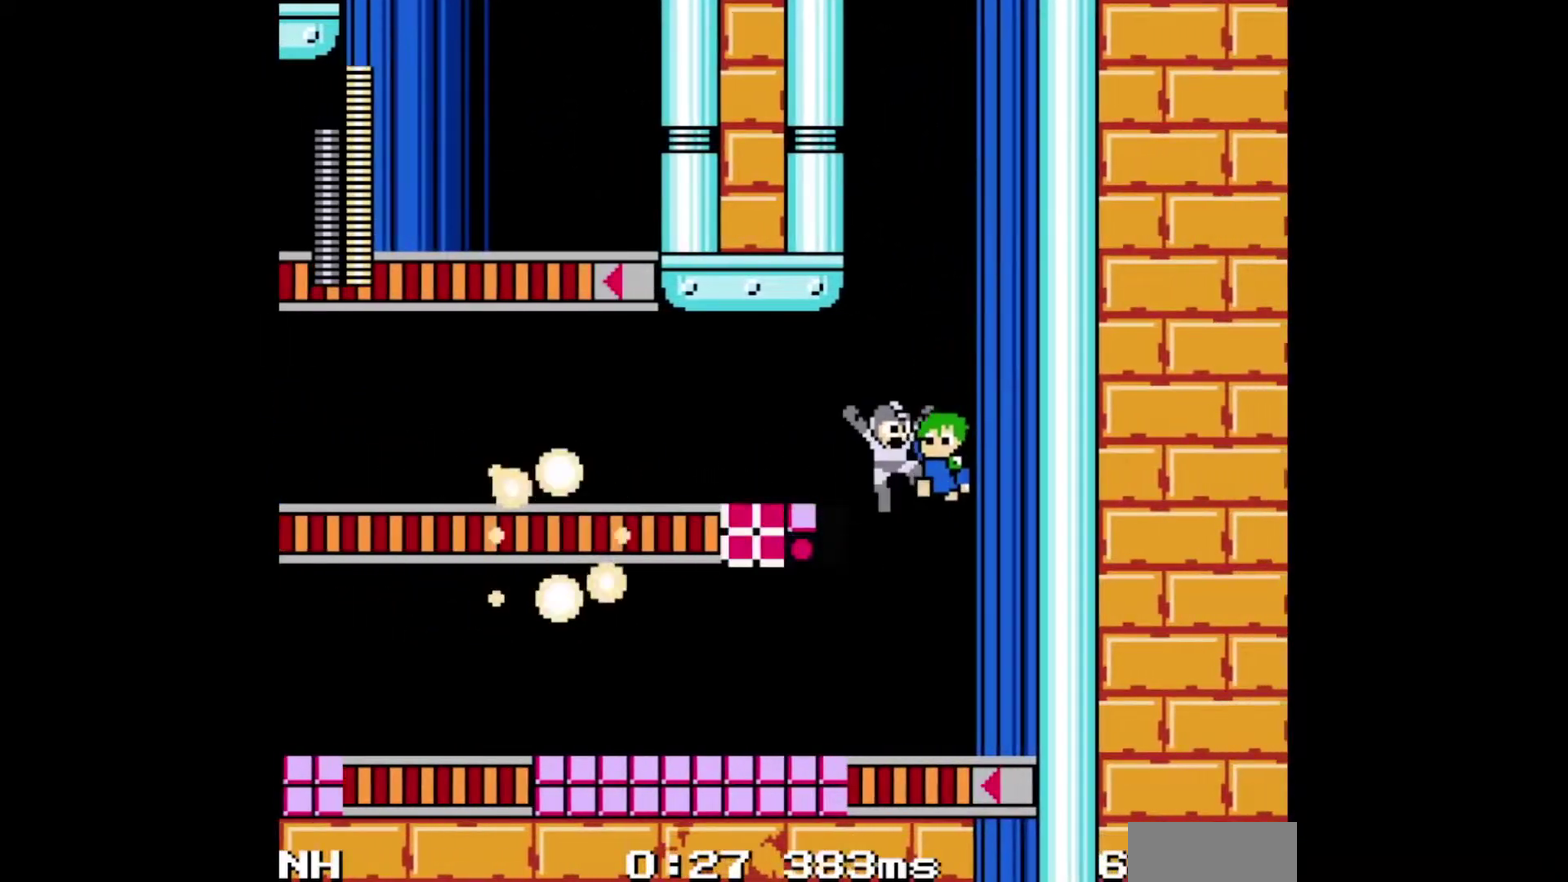
{"buttons": ["A", "DPAD_LEFT"], "events": [[317, "DPAD_LEFT", "down"], [367, "A", "down"], [450, "A", "up"], [500, "A", "down"]]}
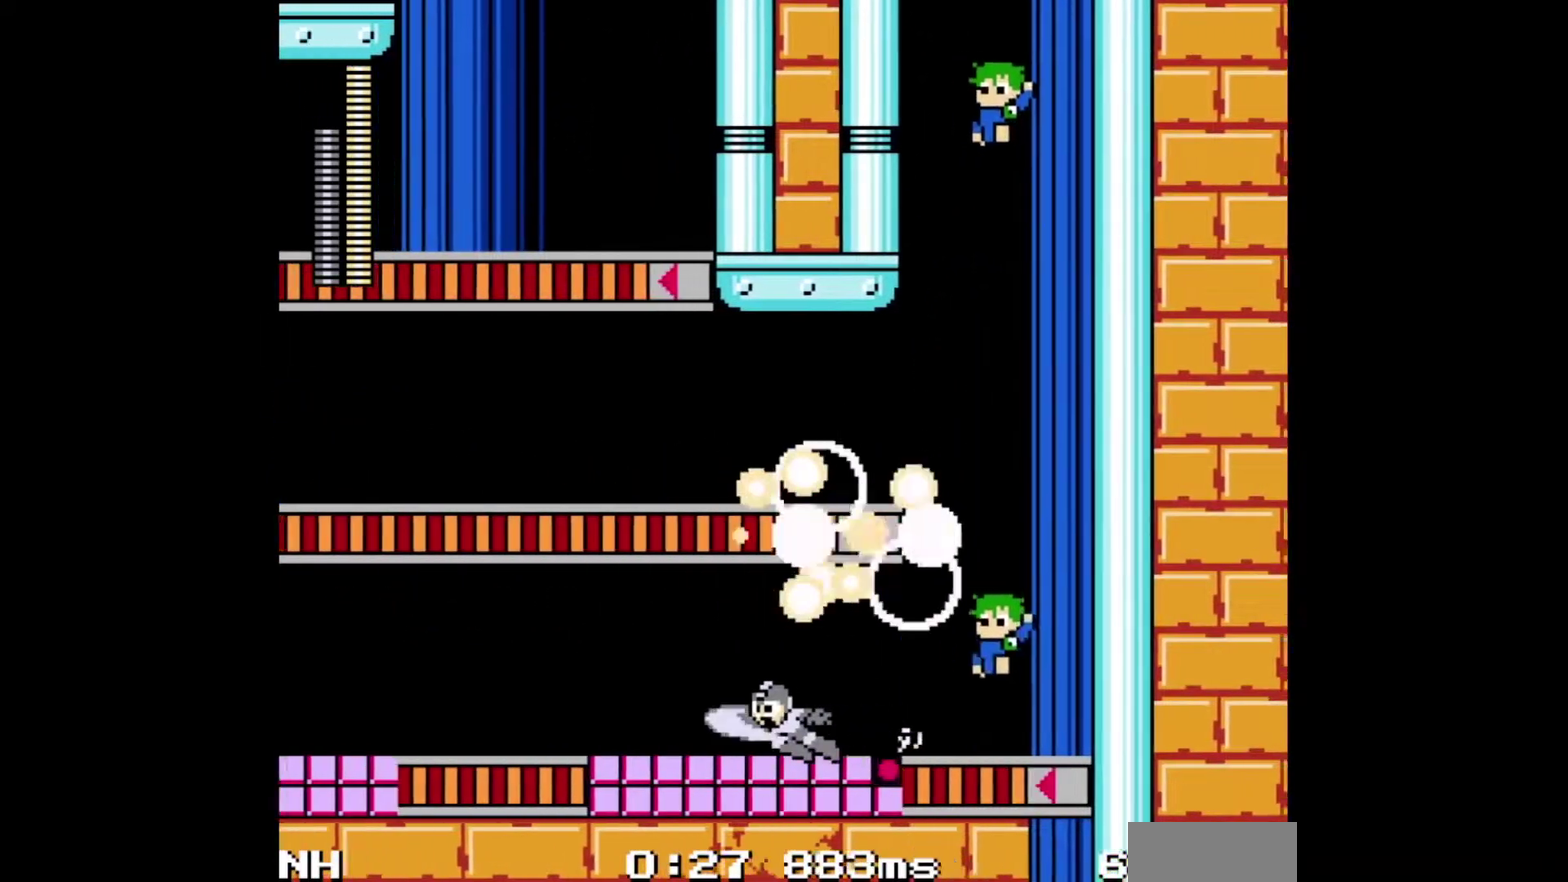
{"buttons": ["DPAD_LEFT"], "events": [[50, "A", "up"], [100, "A", "down"], [150, "A", "up"], [167, "Y", "down"], [217, "A", "down"], [217, "Y", "up"], [267, "A", "up"], [317, "A", "down"], [483, "A", "up"]]}
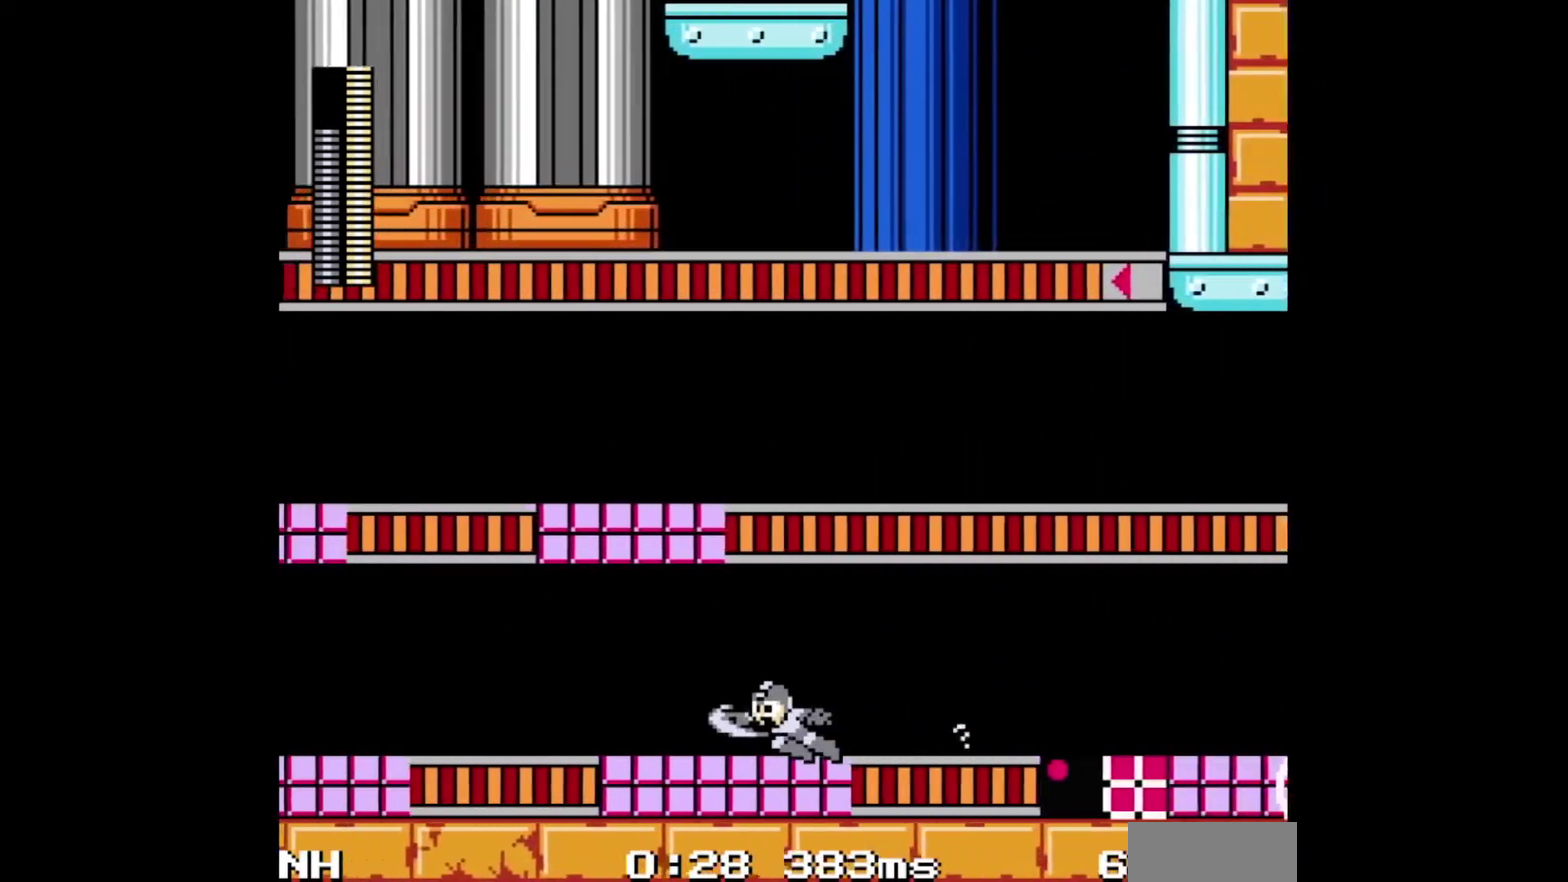
{"buttons": ["DPAD_LEFT"], "events": [[133, "A", "down"], [183, "A", "up"], [233, "A", "down"], [300, "A", "up"], [450, "A", "down"], [500, "A", "up"]]}
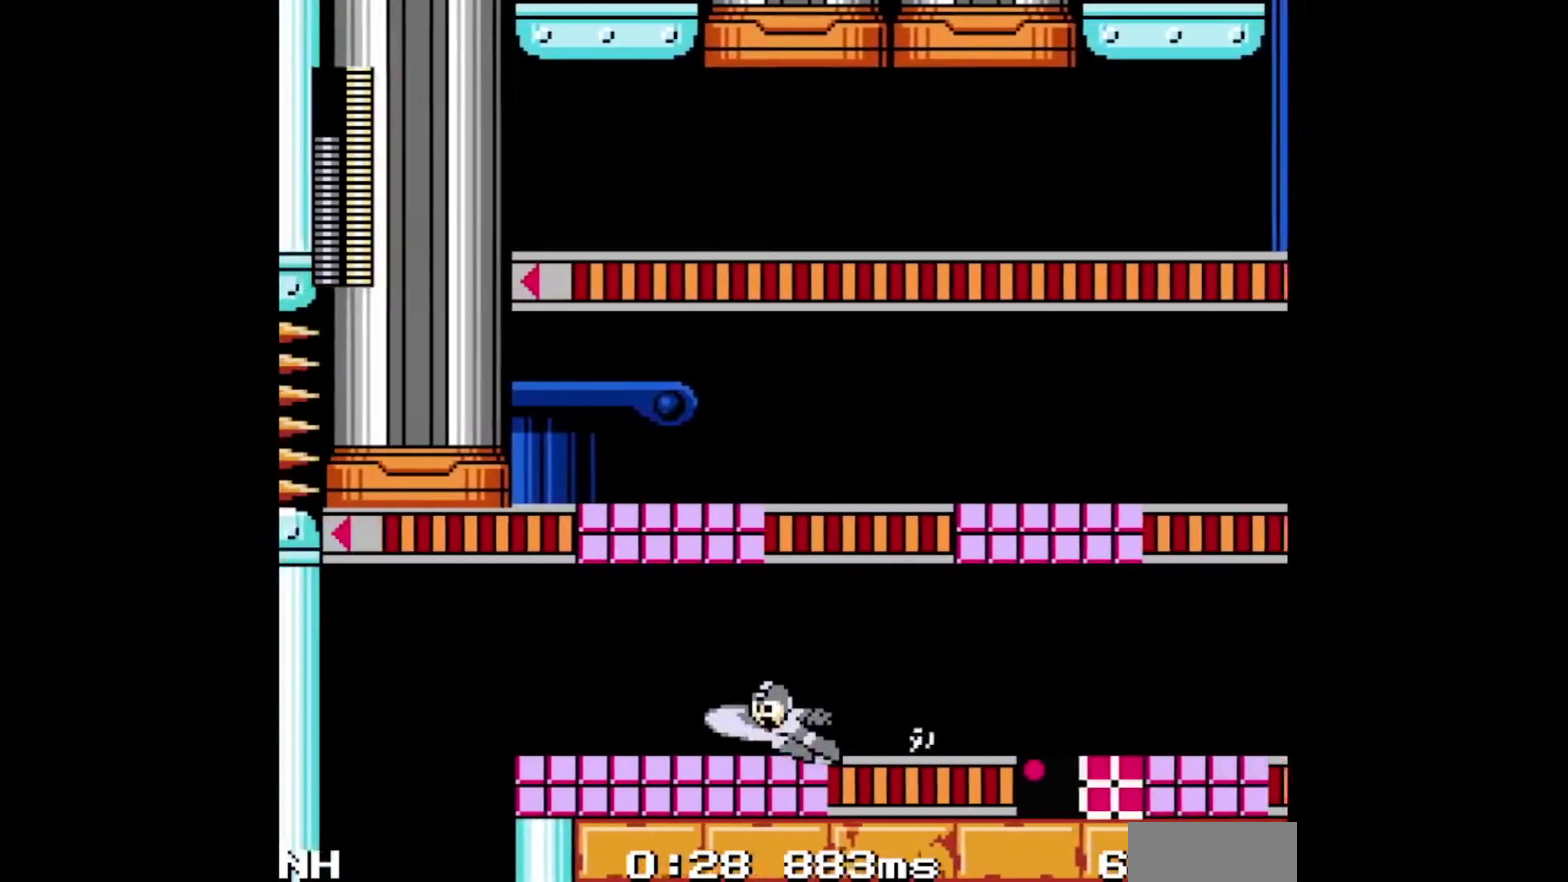
{"buttons": ["DPAD_RIGHT"], "events": [[167, "A", "down"], [217, "A", "up"], [467, "DPAD_LEFT", "up"], [467, "DPAD_RIGHT", "down"]]}
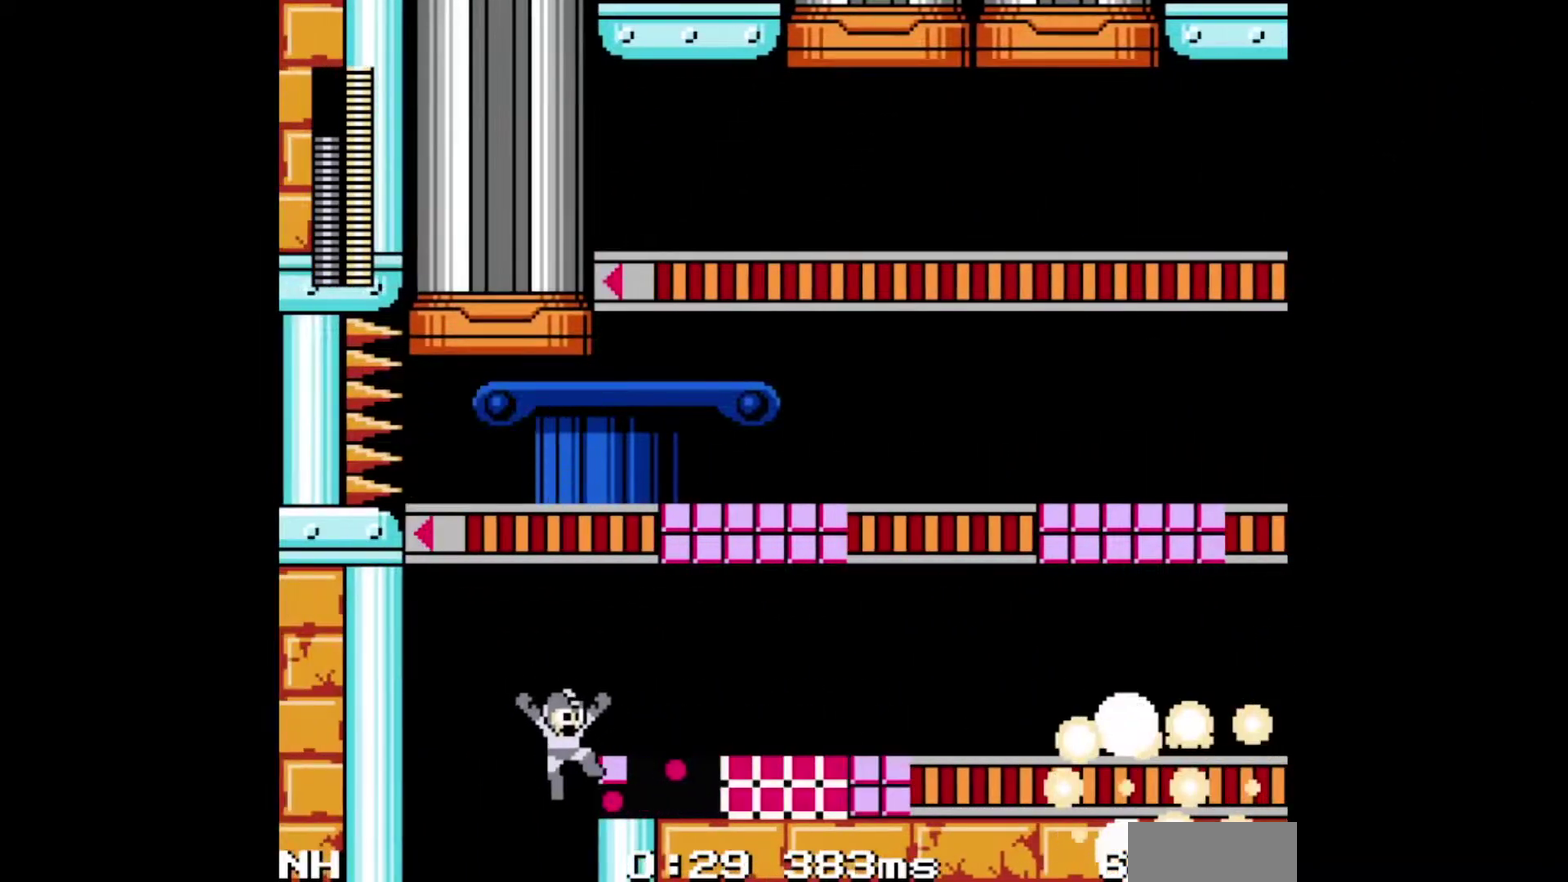
{"buttons": [], "events": [[500, "DPAD_RIGHT", "up"]]}
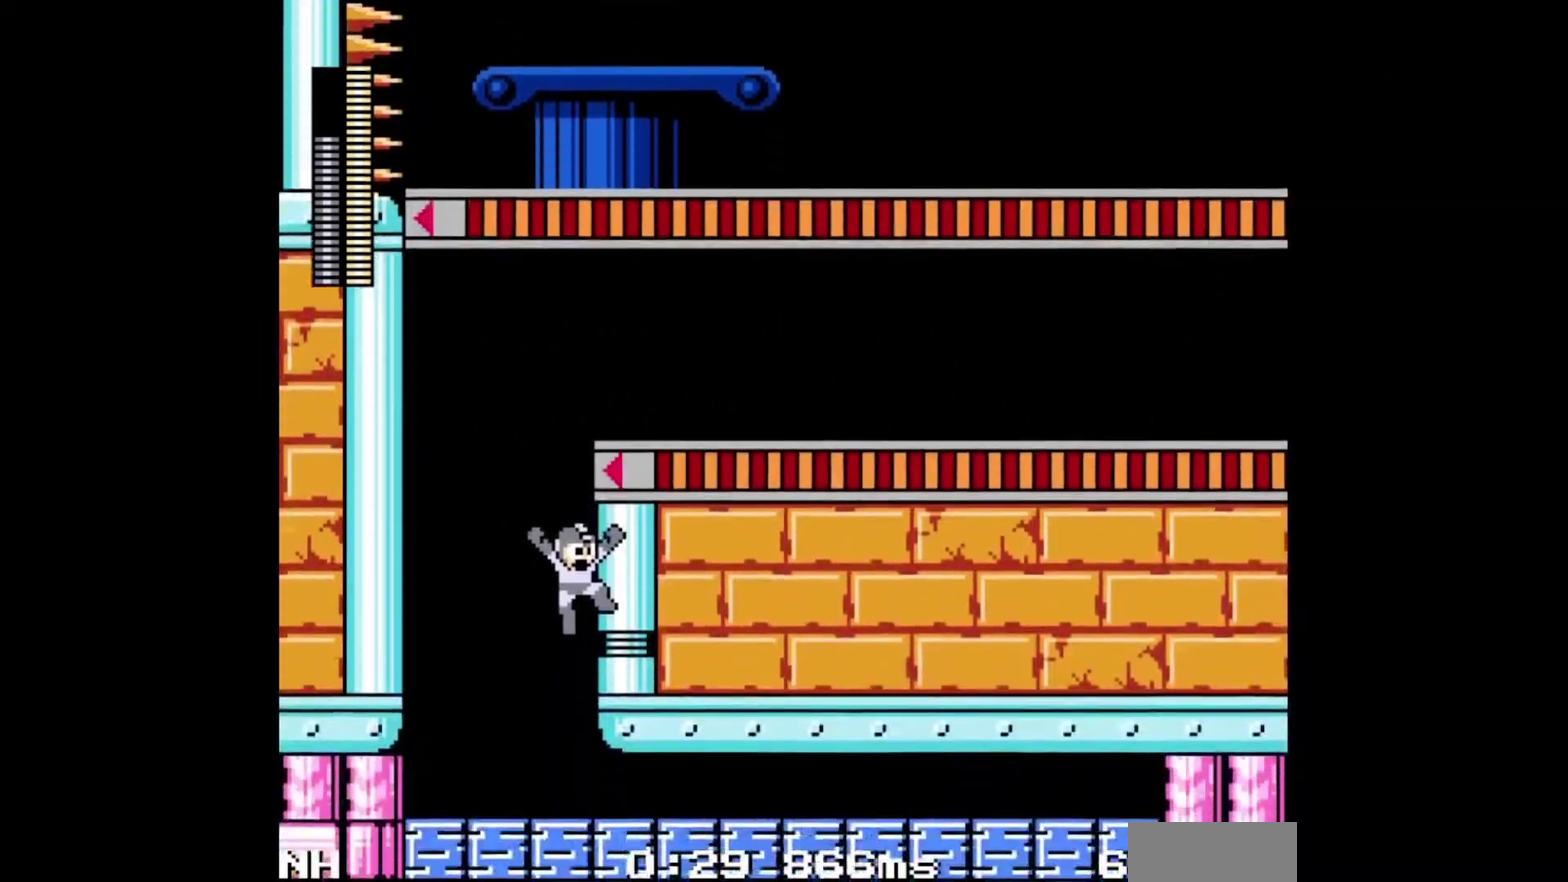
{"buttons": ["DPAD_RIGHT"], "events": [[200, "DPAD_RIGHT", "down"]]}
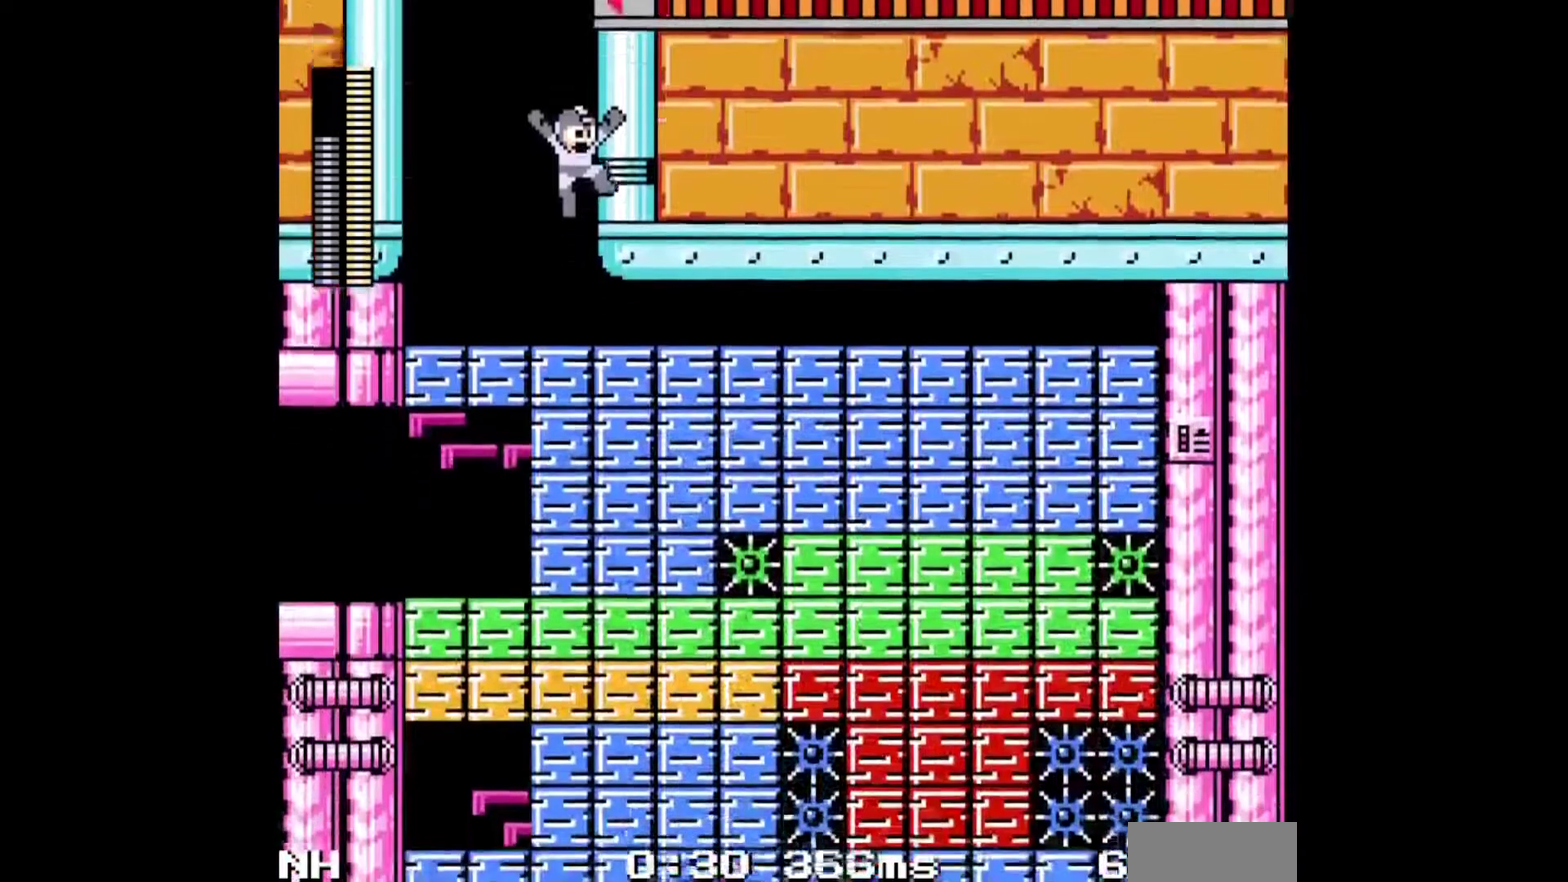
{"buttons": [], "events": [[500, "DPAD_RIGHT", "up"]]}